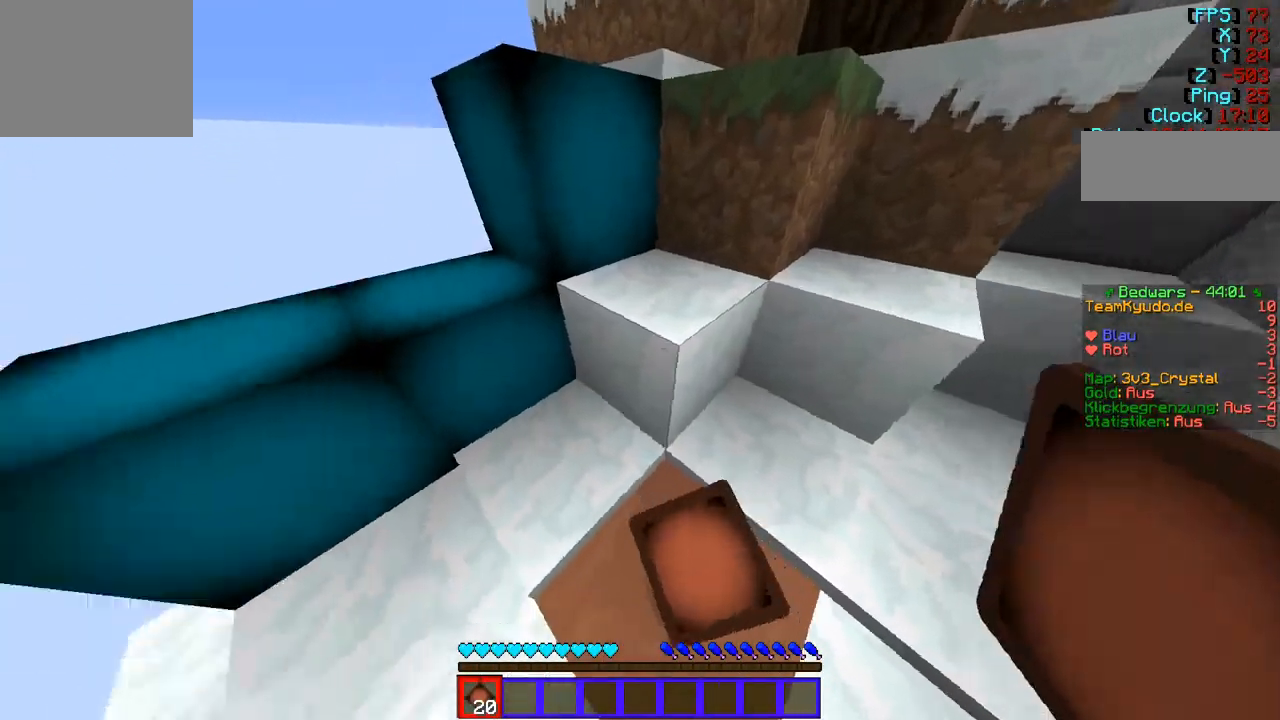
Gameplay with keyboard; each line is a JSON object with the keys held at the frame after it. "events" lists presses ("down") and releases ("up") of "a", "d", "s" and "w" between this image and that frame as [ms after this image, input, new state], when the widget could be followed in between. No other keys are recorded. Mouse input is not recorded.
{"keys": [], "events": [[35, "s", "down"], [379, "s", "up"]]}
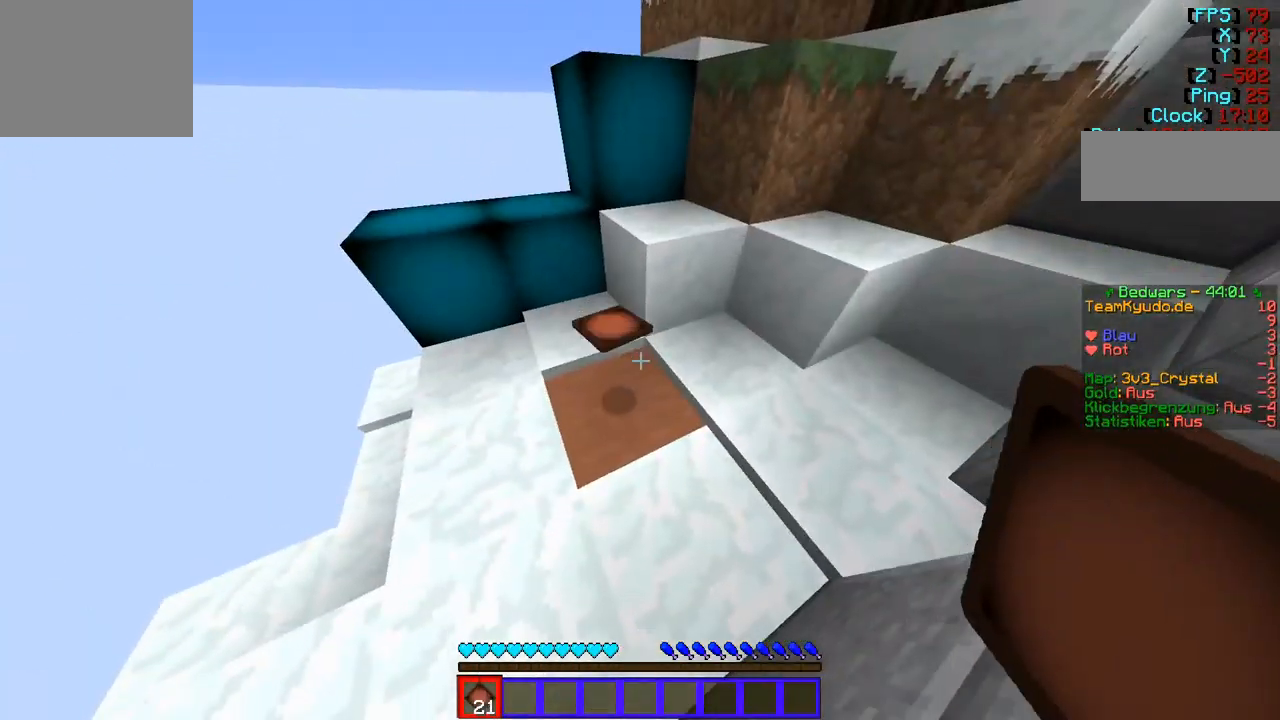
{"keys": ["w"], "events": [[138, "w", "down"], [241, "w", "up"], [344, "w", "down"]]}
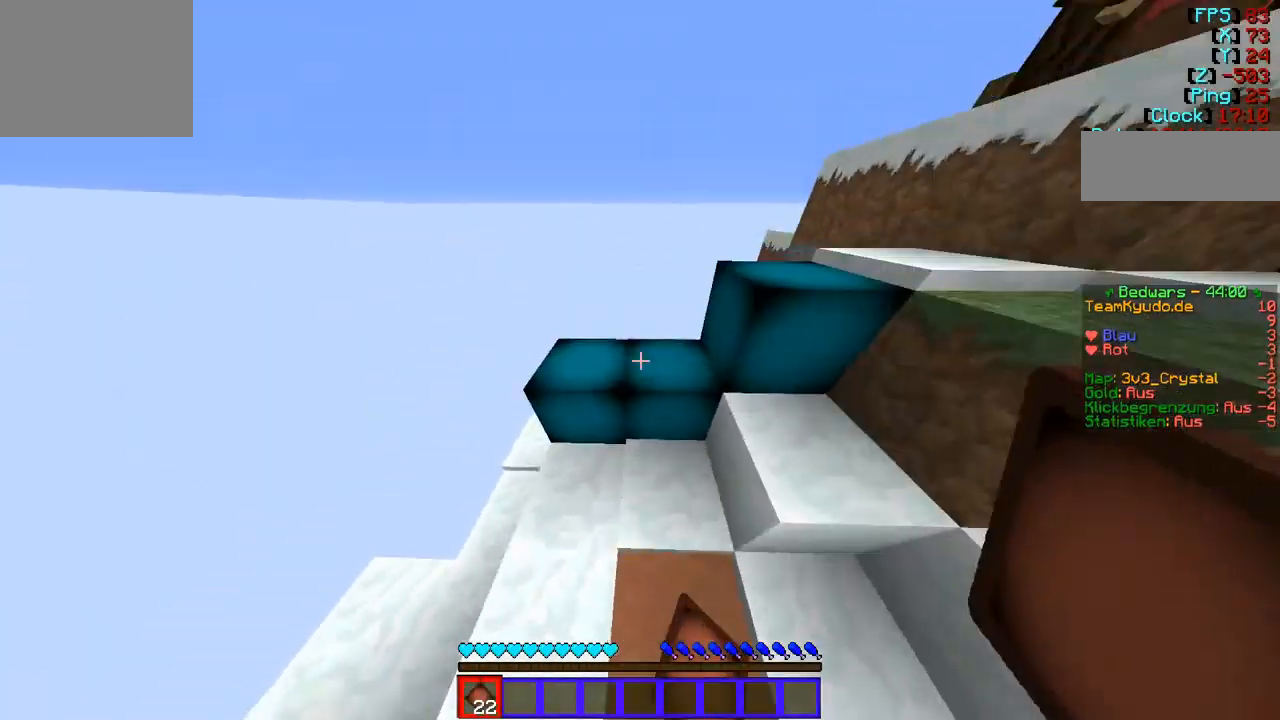
{"keys": ["w"], "events": [[172, "w", "up"], [413, "w", "down"]]}
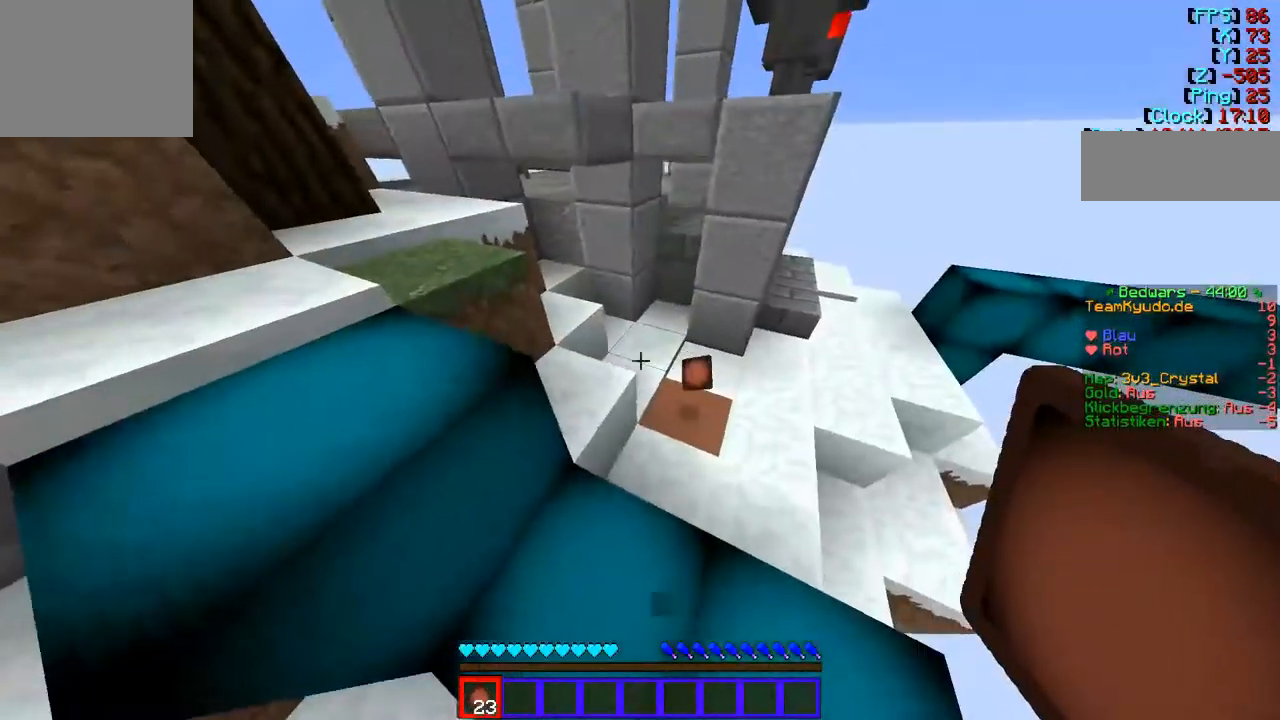
{"keys": [], "events": [[138, "d", "down"], [310, "w", "up"], [414, "d", "up"]]}
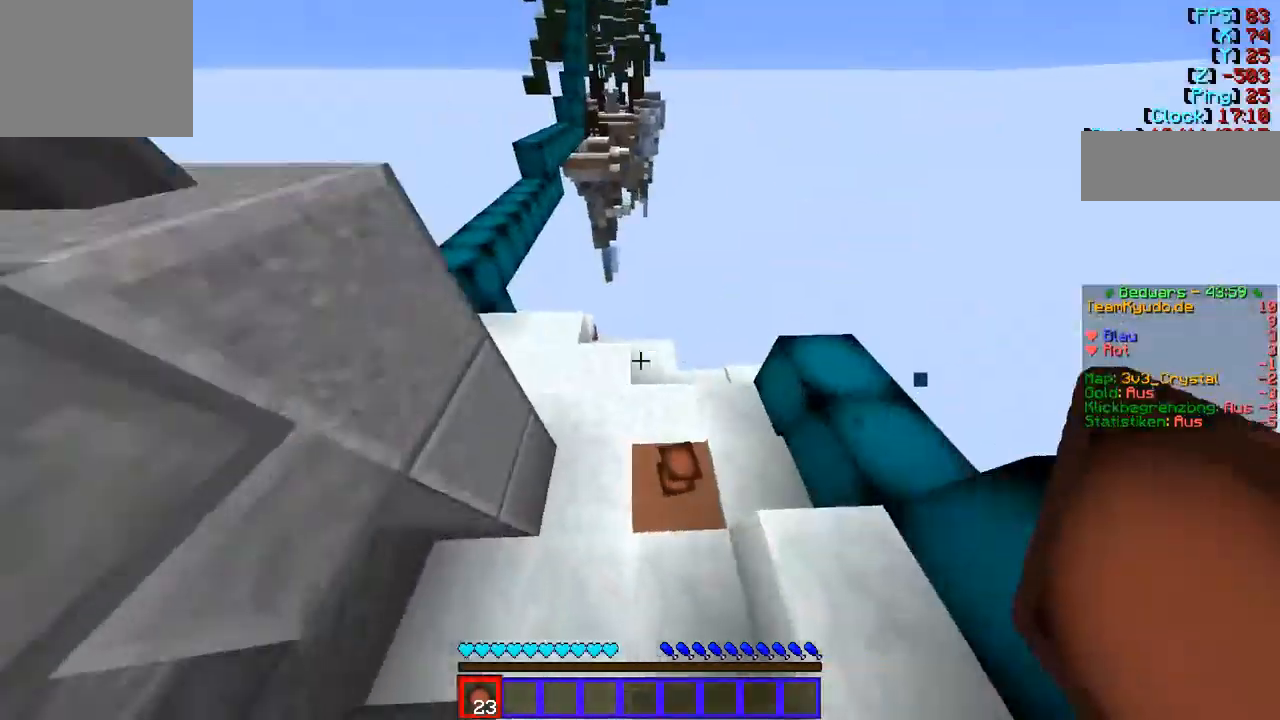
{"keys": ["w"], "events": [[241, "w", "down"]]}
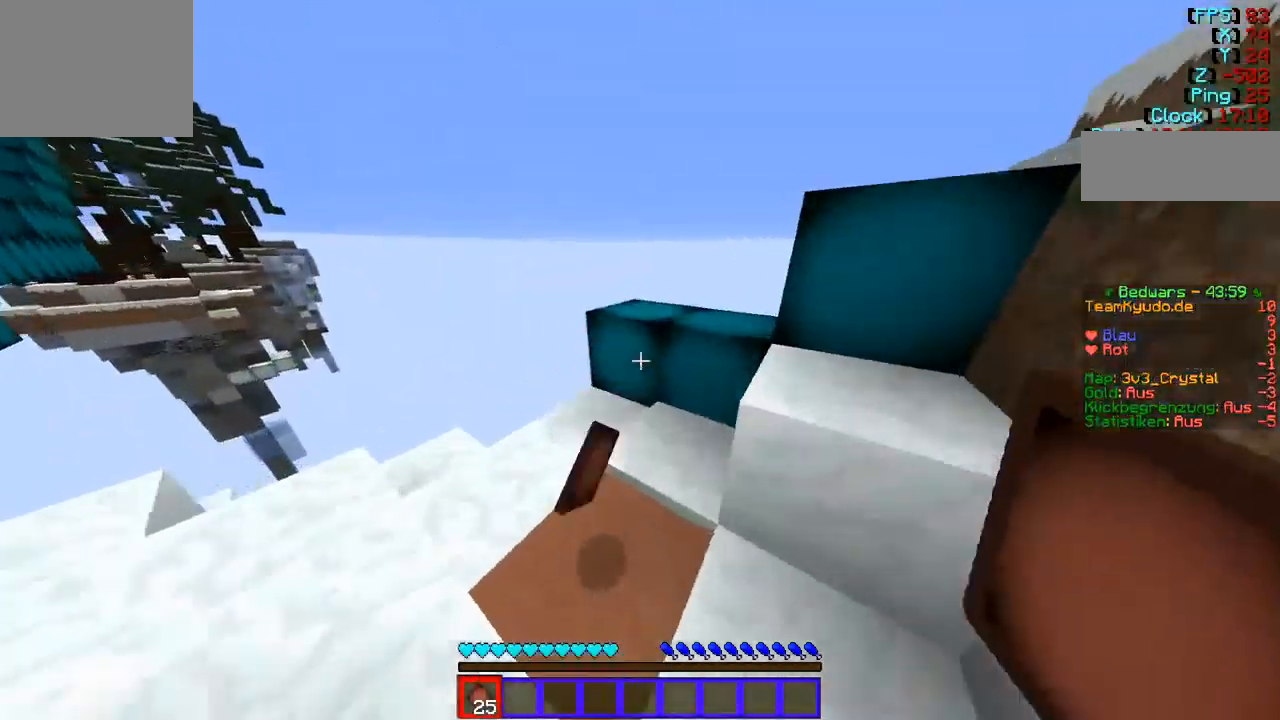
{"keys": [], "events": [[517, "w", "up"]]}
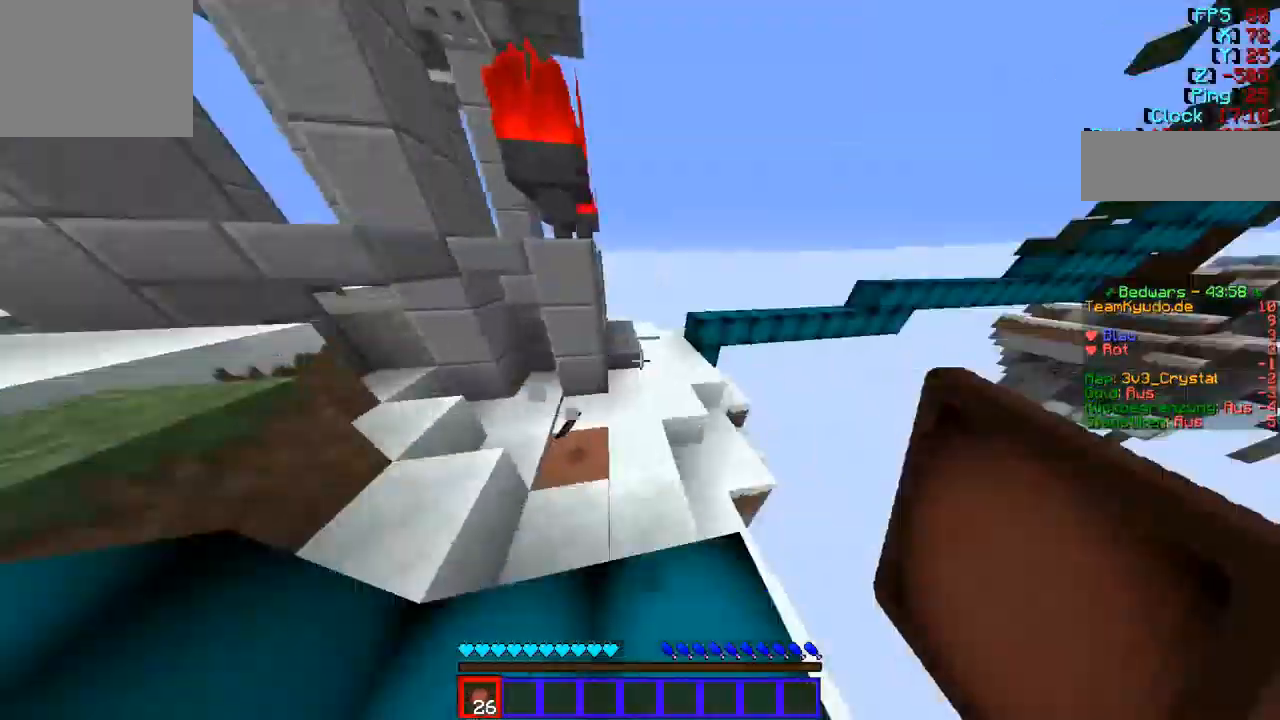
{"keys": ["w"], "events": [[242, "w", "down"]]}
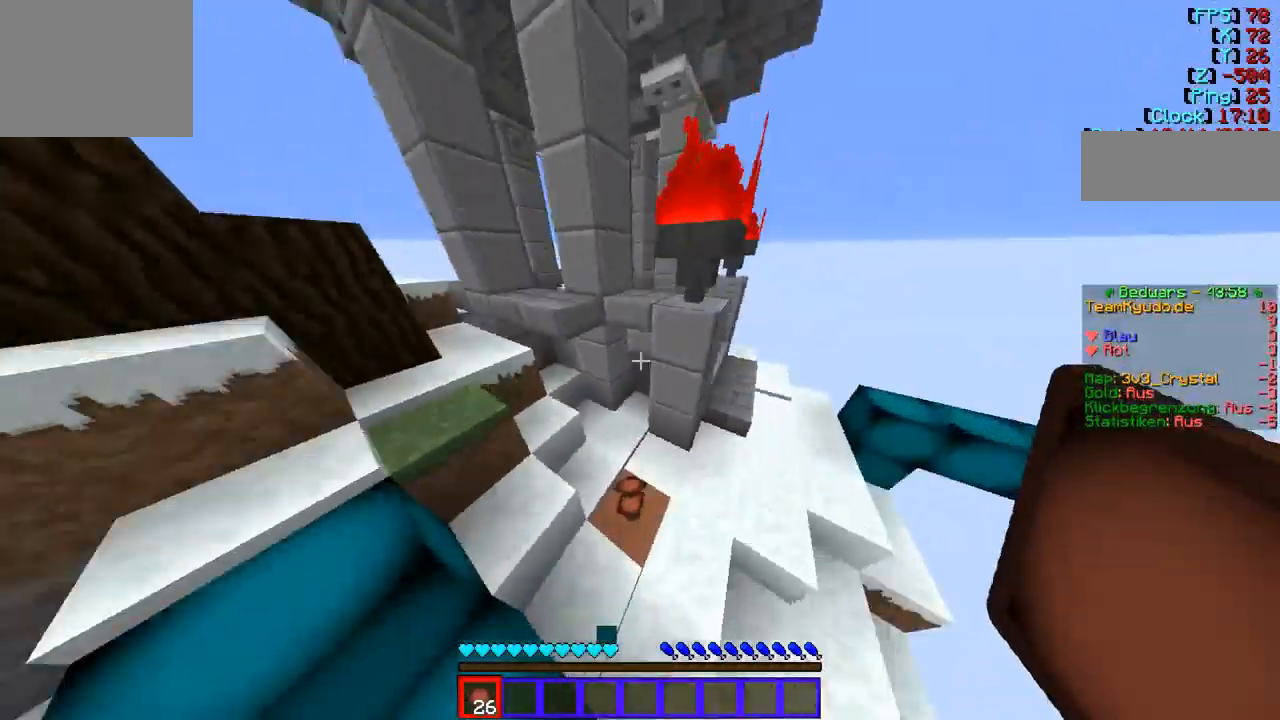
{"keys": [], "events": [[172, "d", "down"], [241, "w", "up"], [413, "d", "up"]]}
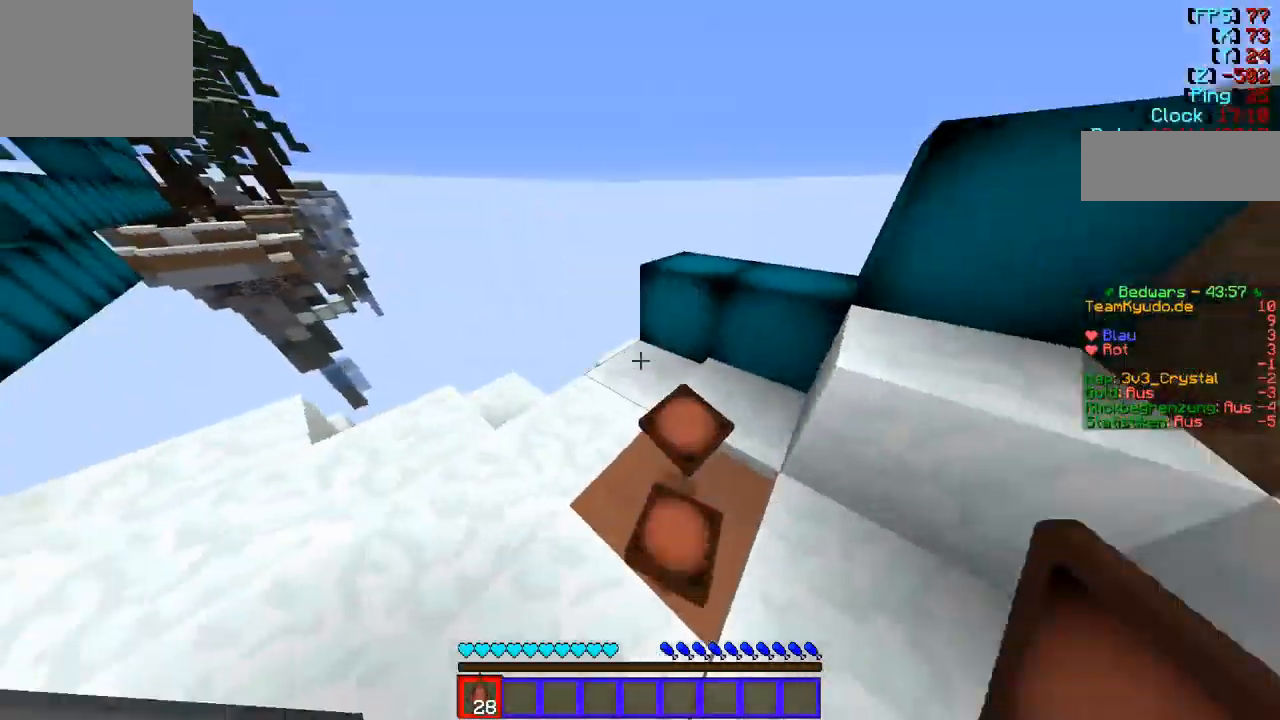
{"keys": ["w"], "events": [[103, "w", "down"]]}
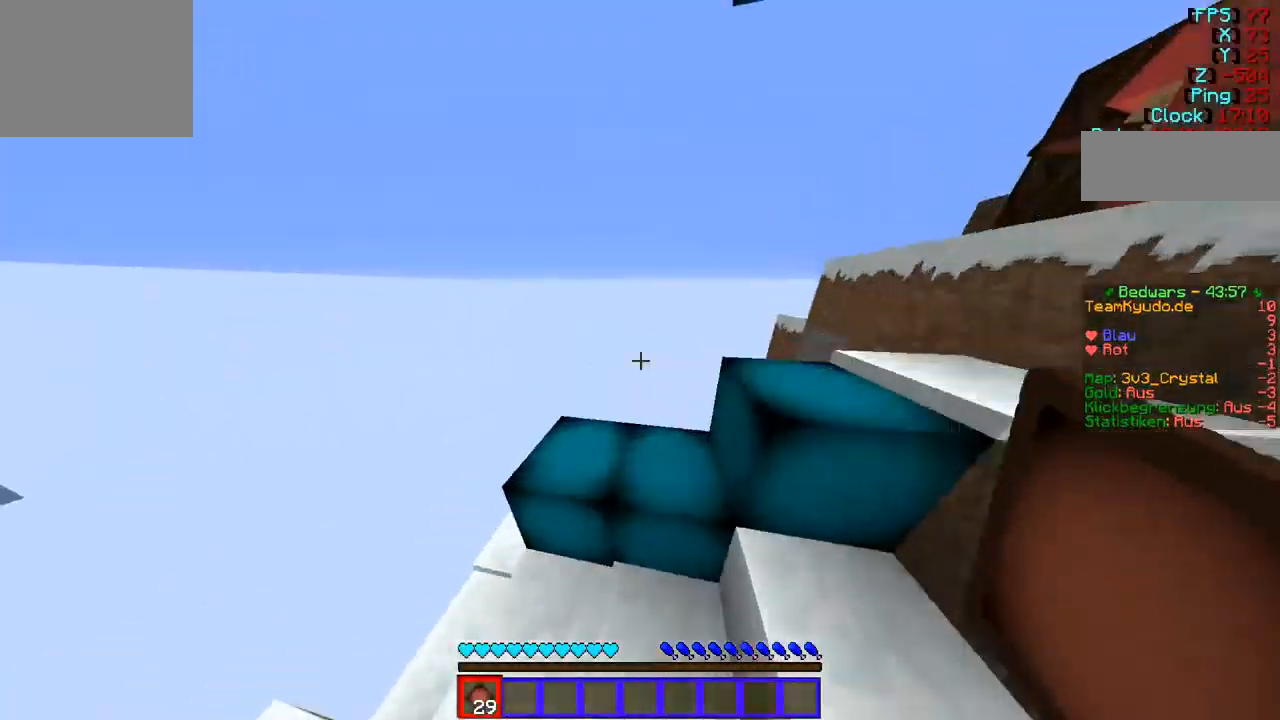
{"keys": ["w"], "events": [[104, "w", "up"], [276, "w", "down"]]}
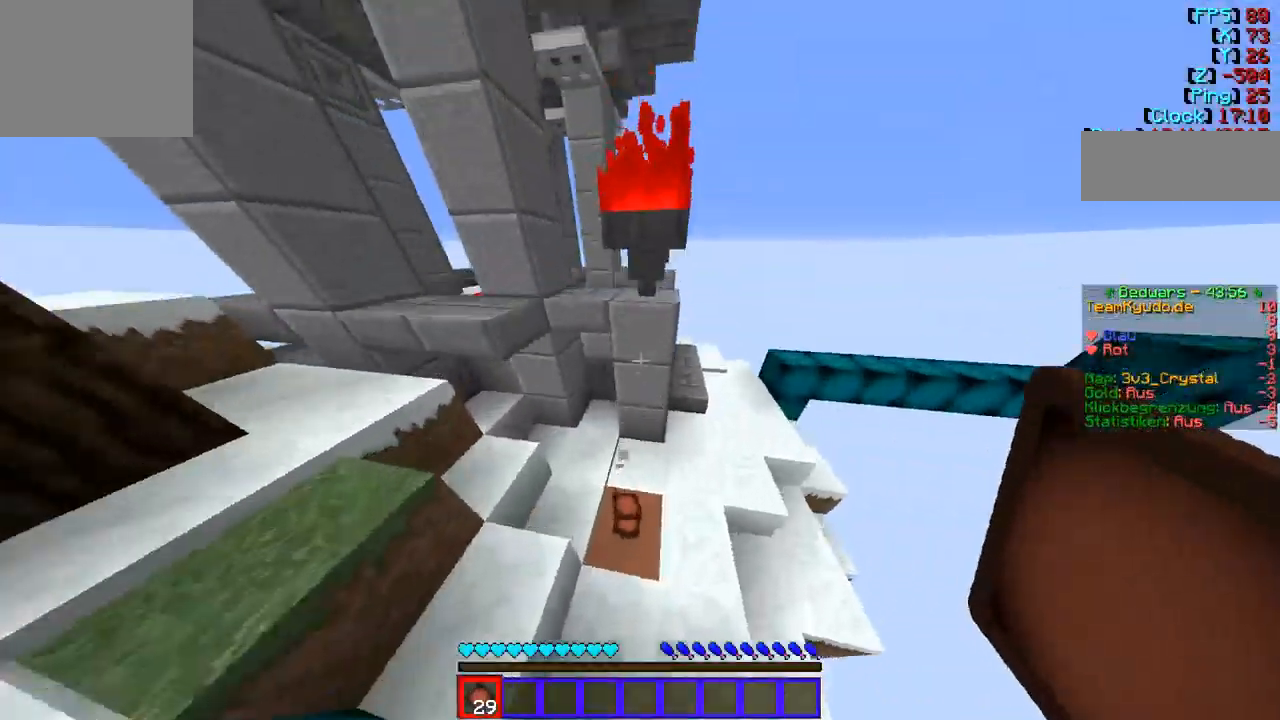
{"keys": ["d"], "events": [[35, "d", "down"], [310, "w", "up"]]}
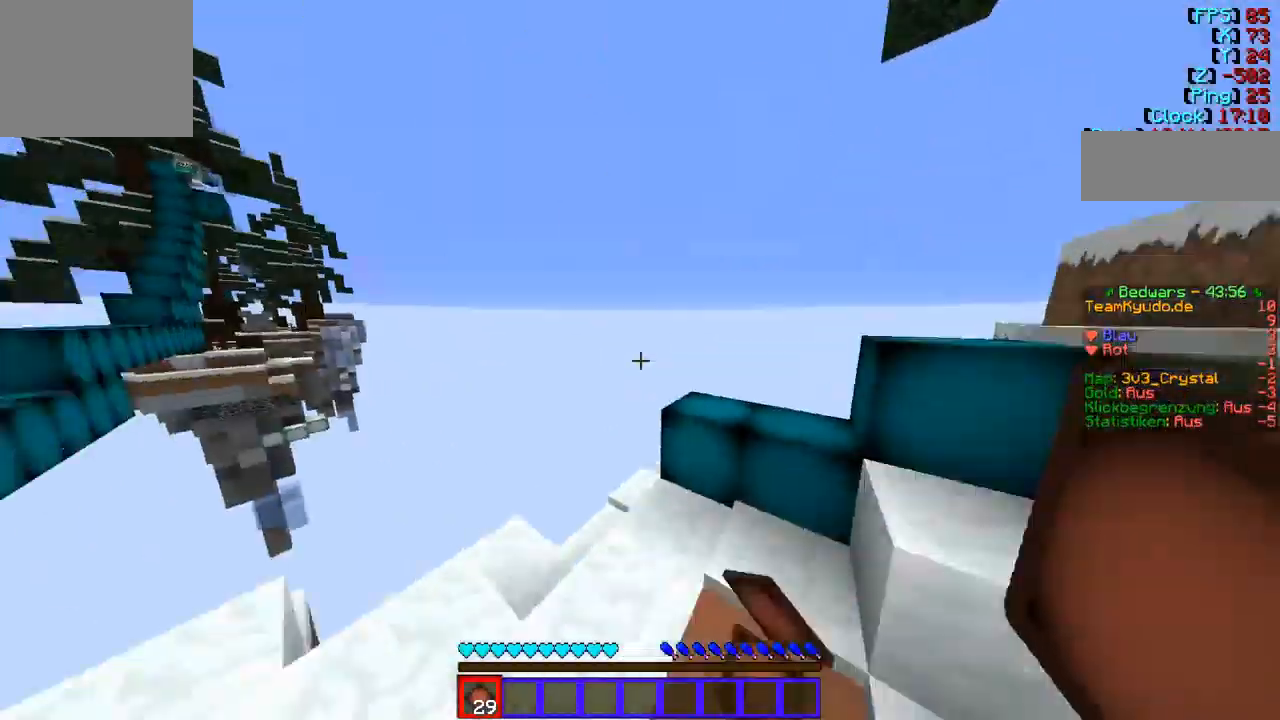
{"keys": ["w"], "events": [[69, "d", "up"], [344, "w", "down"]]}
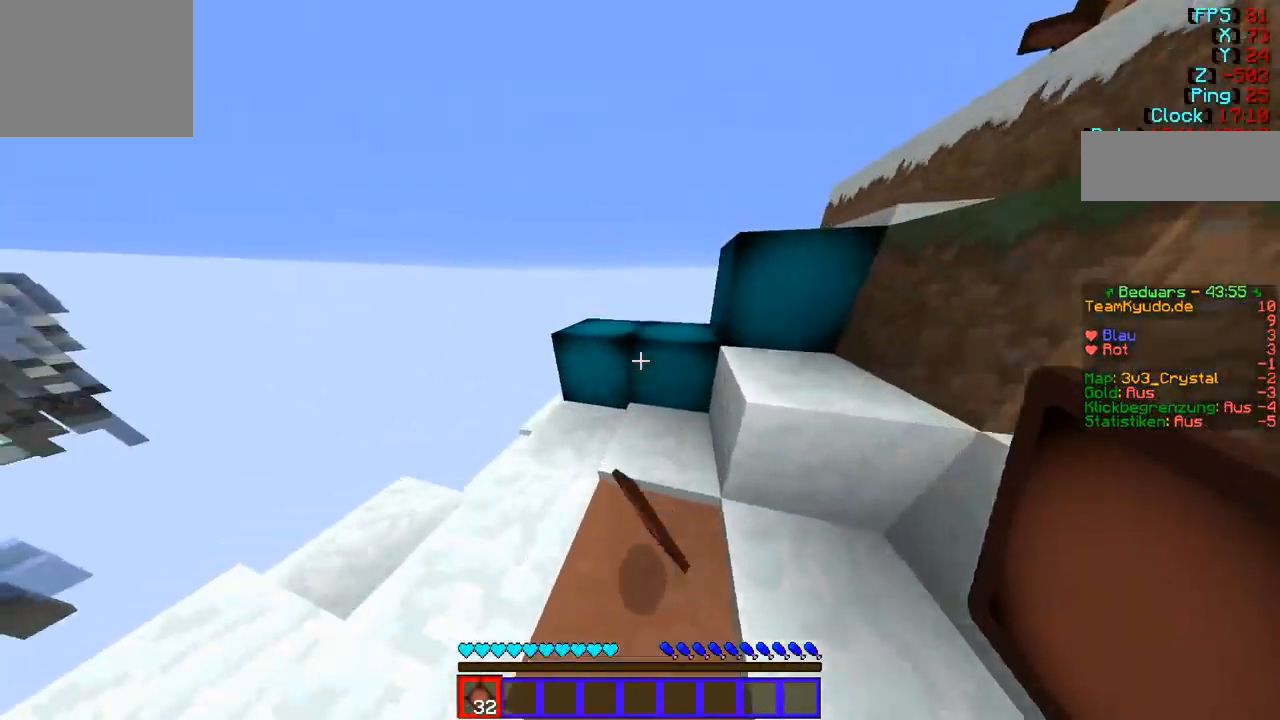
{"keys": [], "events": [[379, "w", "up"]]}
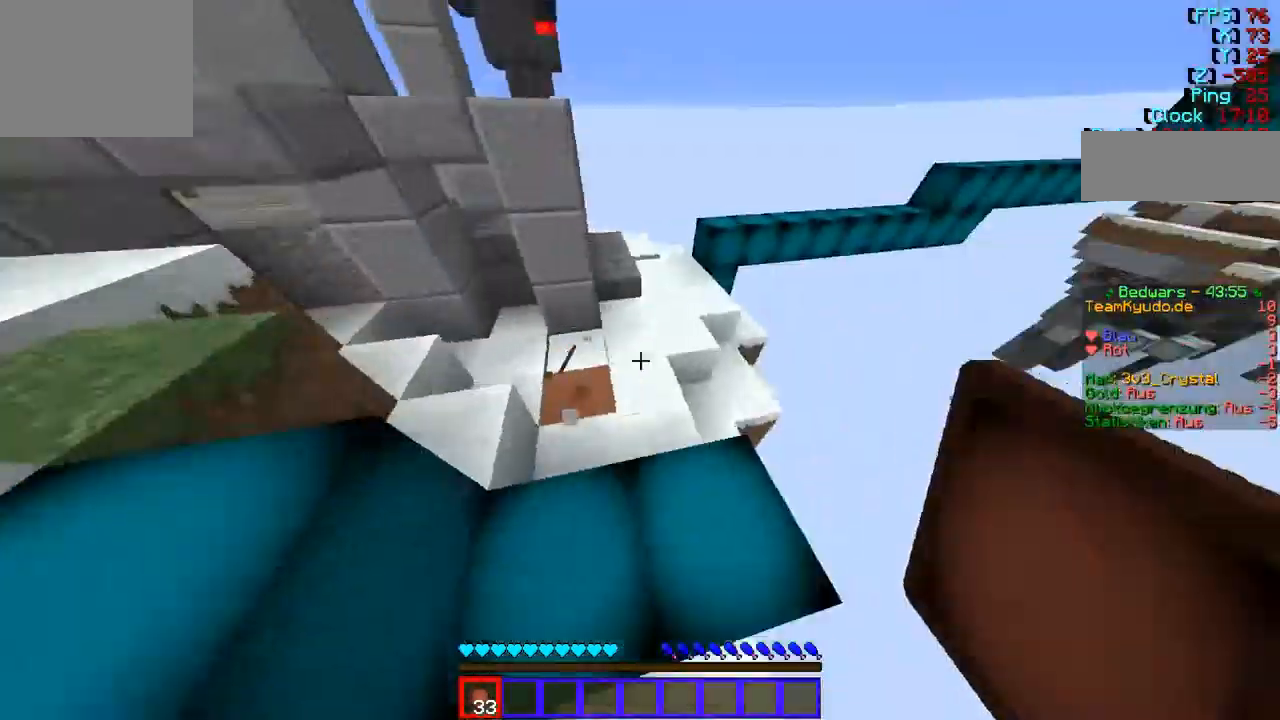
{"keys": ["d", "w"], "events": [[104, "w", "down"], [448, "d", "down"]]}
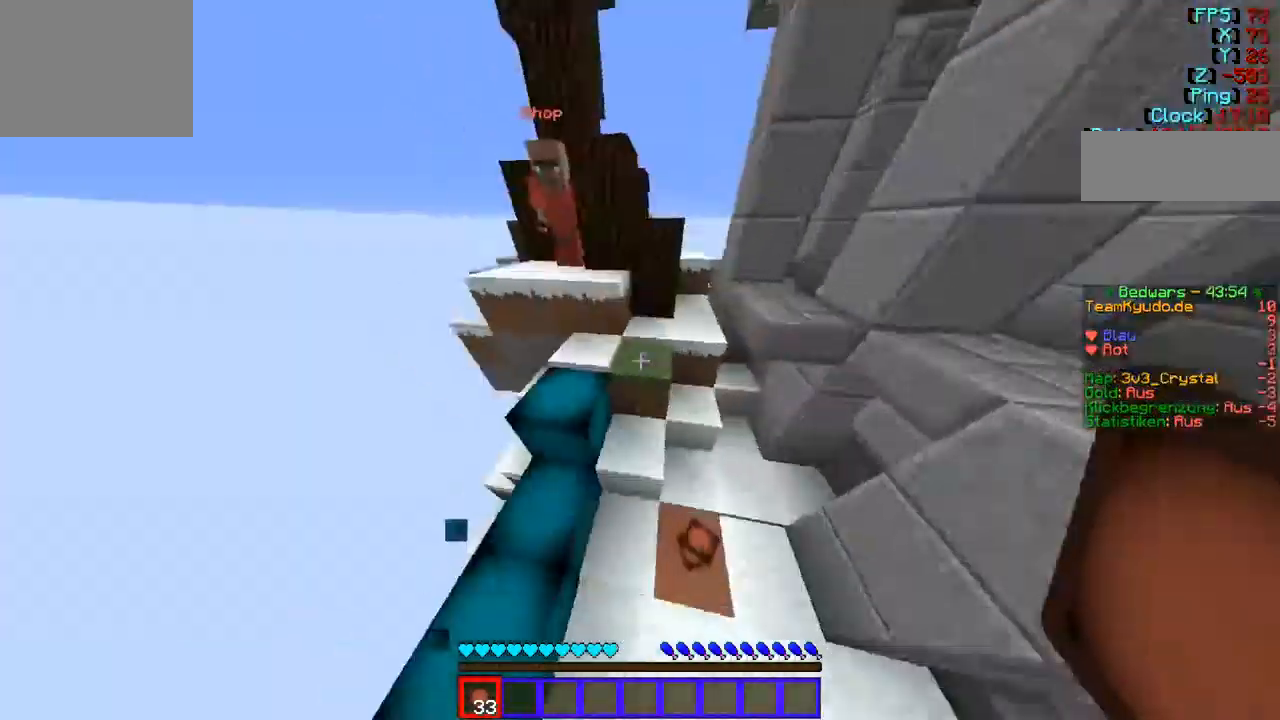
{"keys": ["w"], "events": [[69, "w", "up"], [138, "d", "up"], [345, "w", "down"]]}
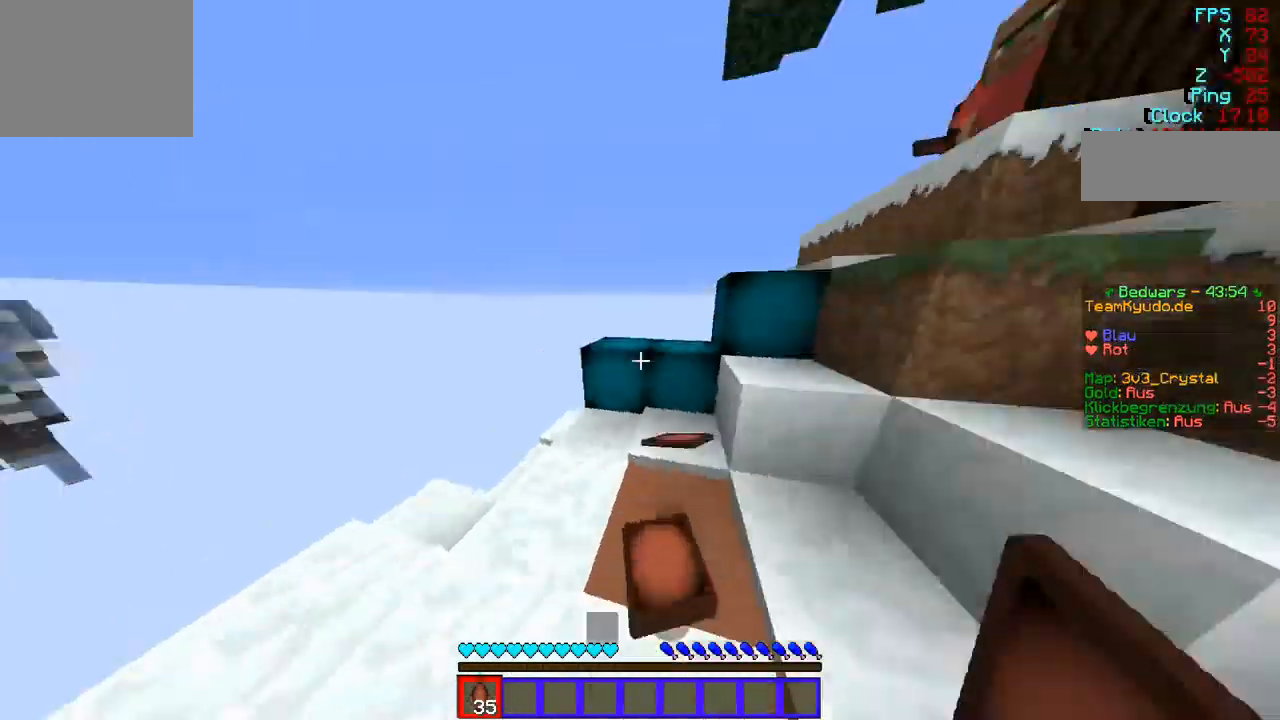
{"keys": [], "events": [[413, "w", "up"]]}
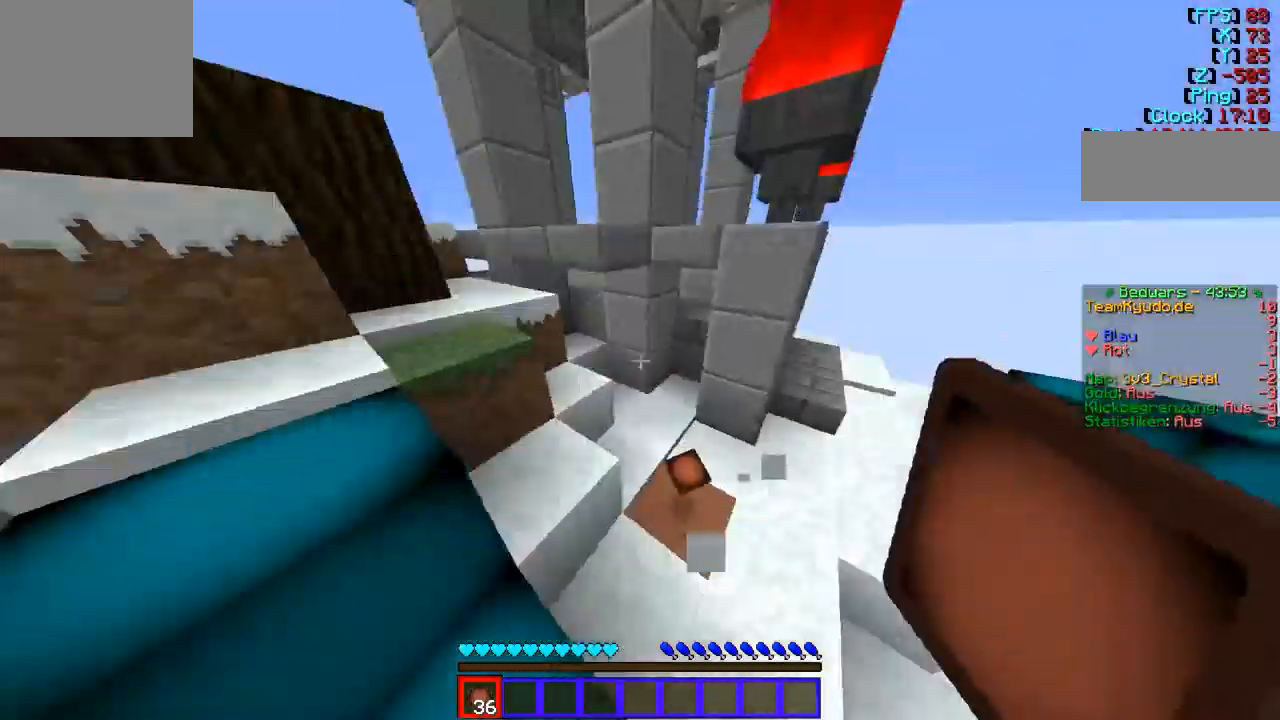
{"keys": ["d", "w"], "events": [[138, "w", "down"], [311, "d", "down"]]}
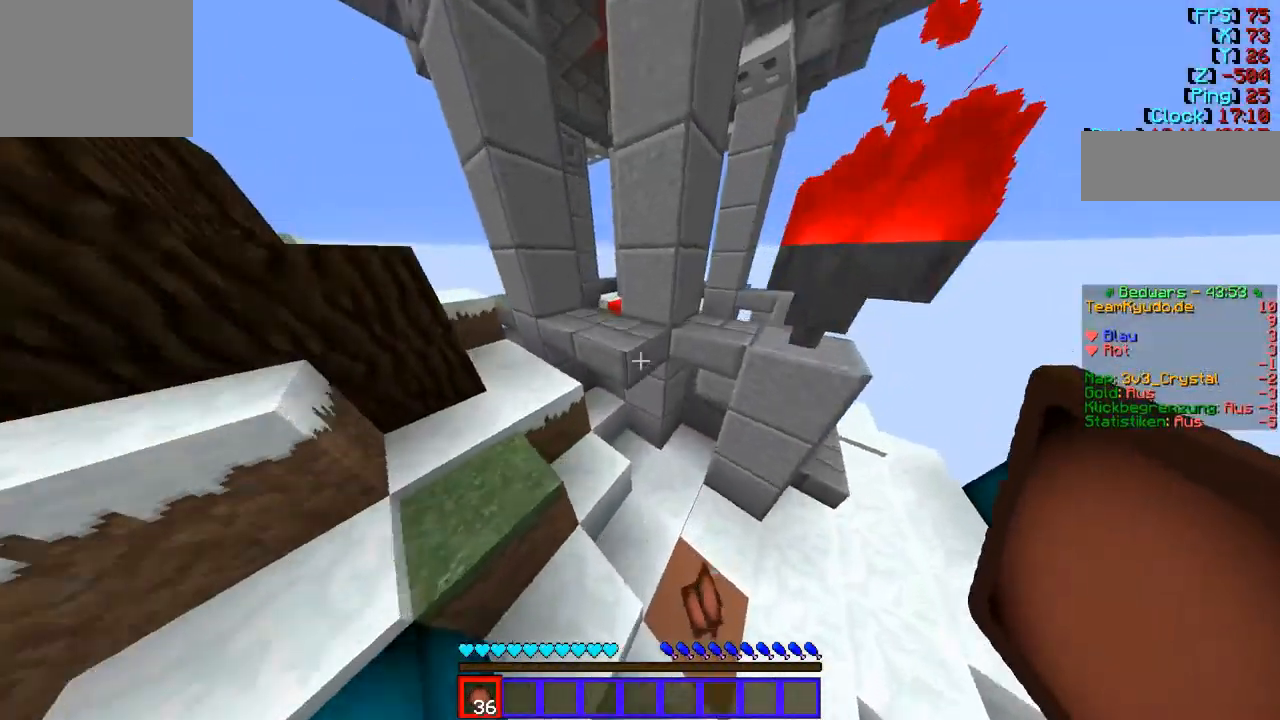
{"keys": [], "events": [[69, "w", "up"], [241, "d", "up"], [310, "s", "down"], [379, "a", "down"], [379, "s", "up"], [517, "a", "up"]]}
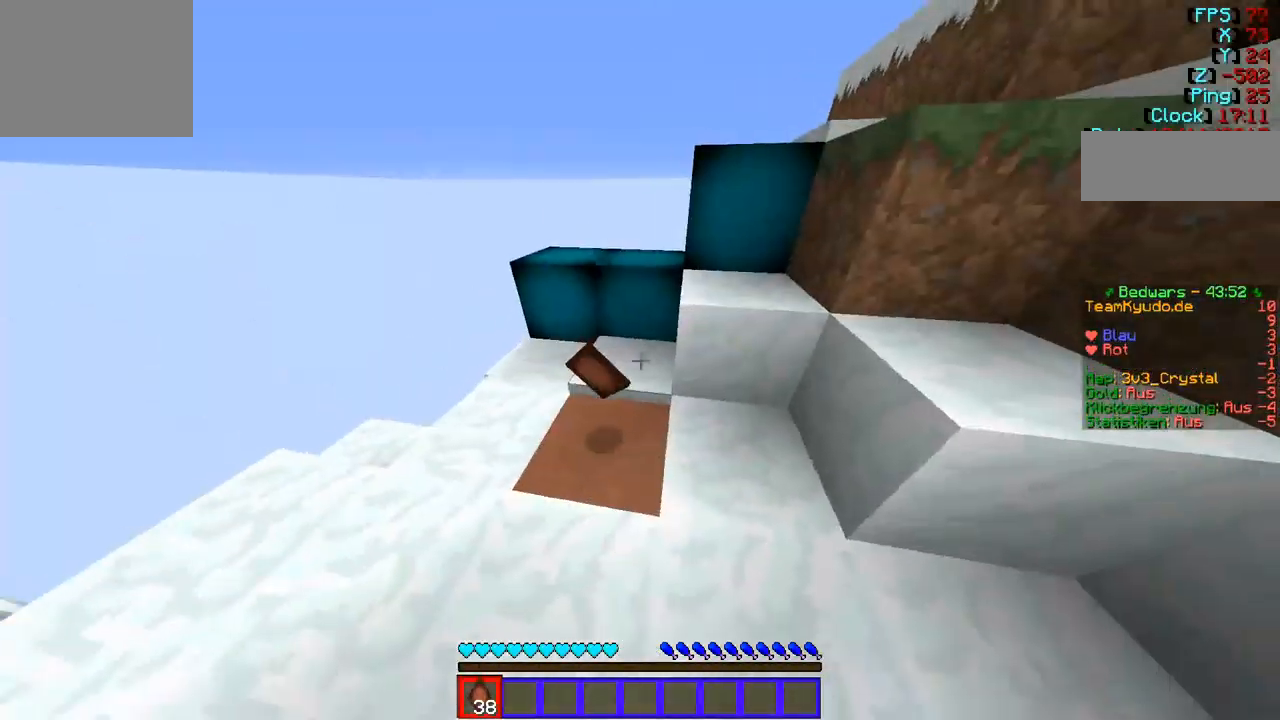
{"keys": ["w"], "events": [[34, "w", "down"]]}
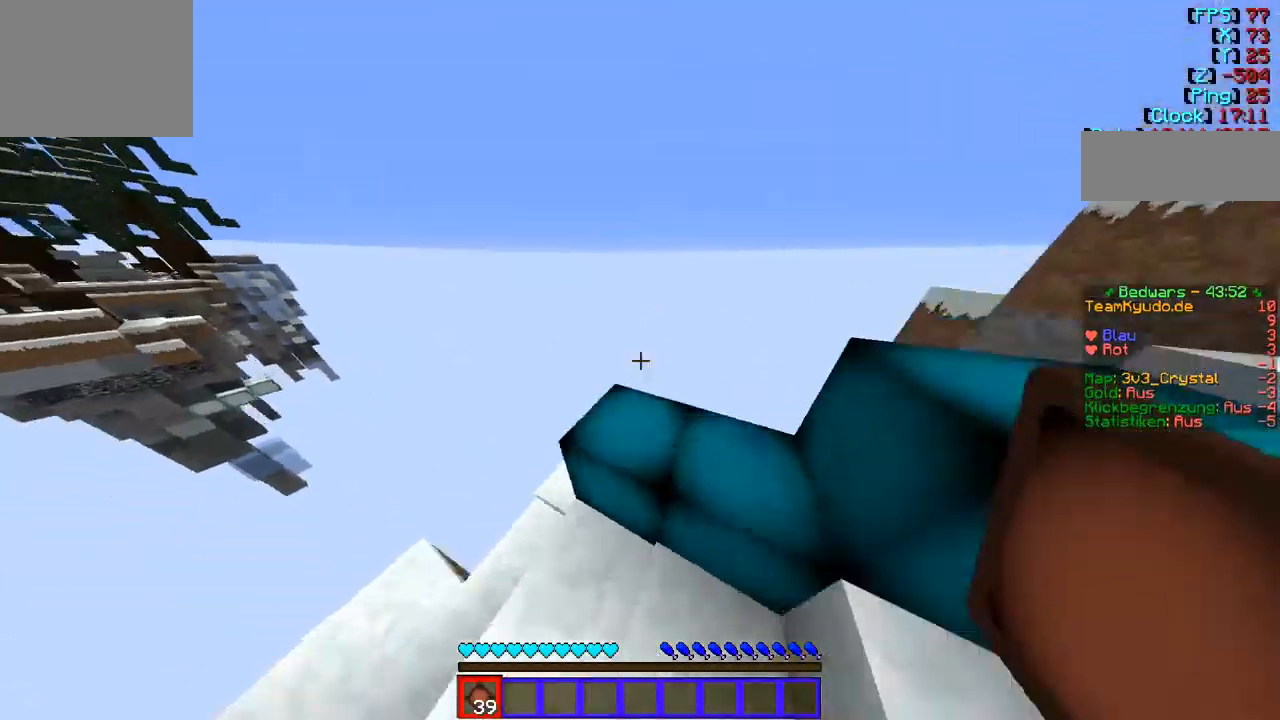
{"keys": ["w"], "events": [[173, "w", "up"], [345, "w", "down"]]}
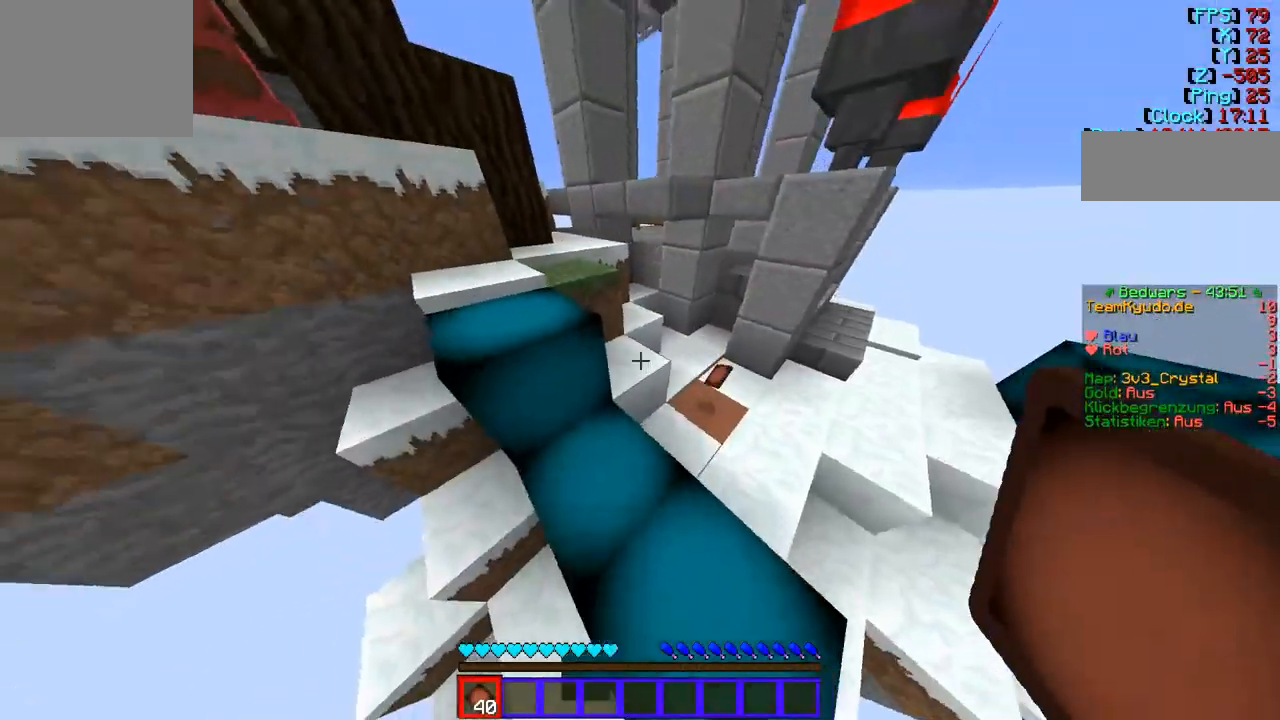
{"keys": ["w"], "events": []}
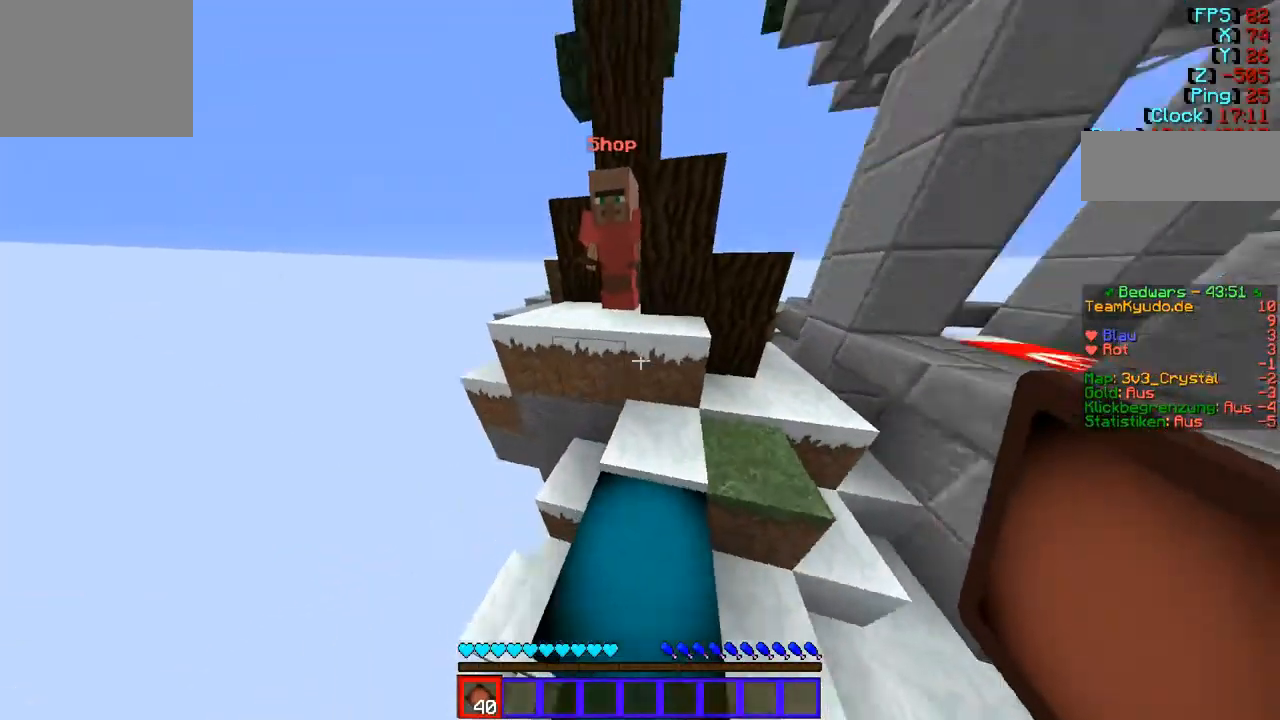
{"keys": ["a"], "events": [[379, "a", "down"], [413, "w", "up"]]}
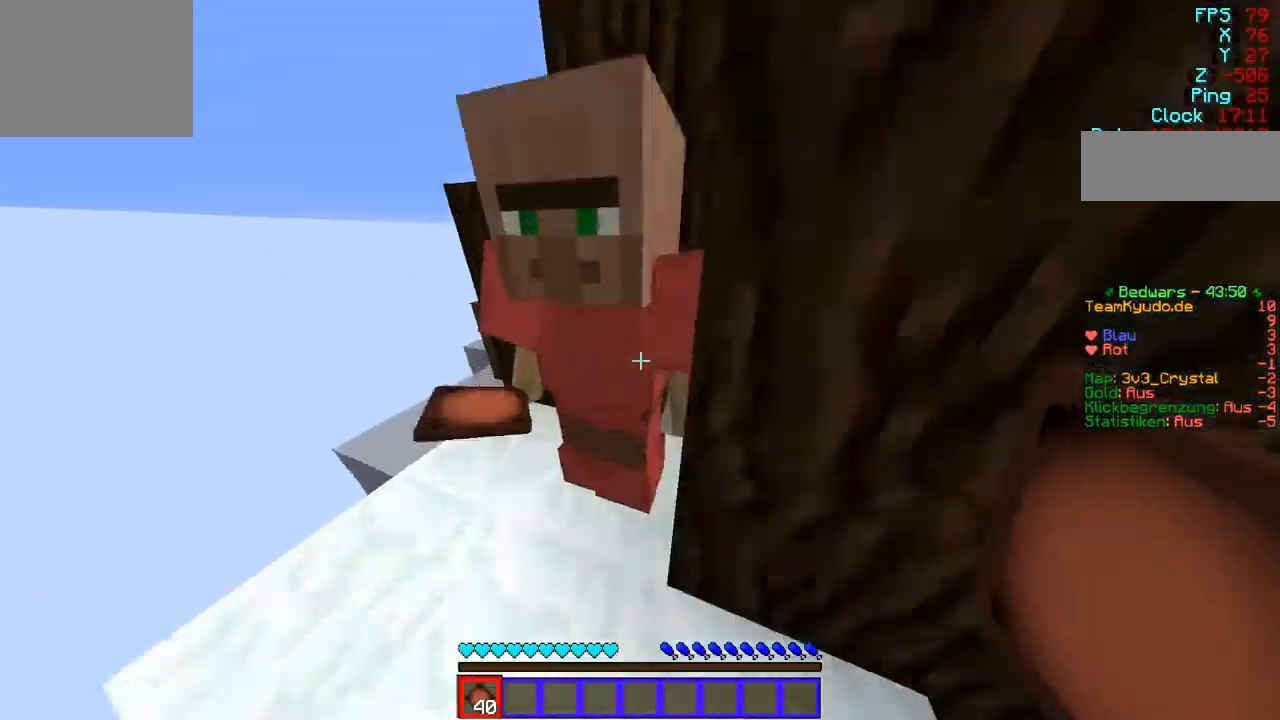
{"keys": [], "events": [[103, "a", "up"]]}
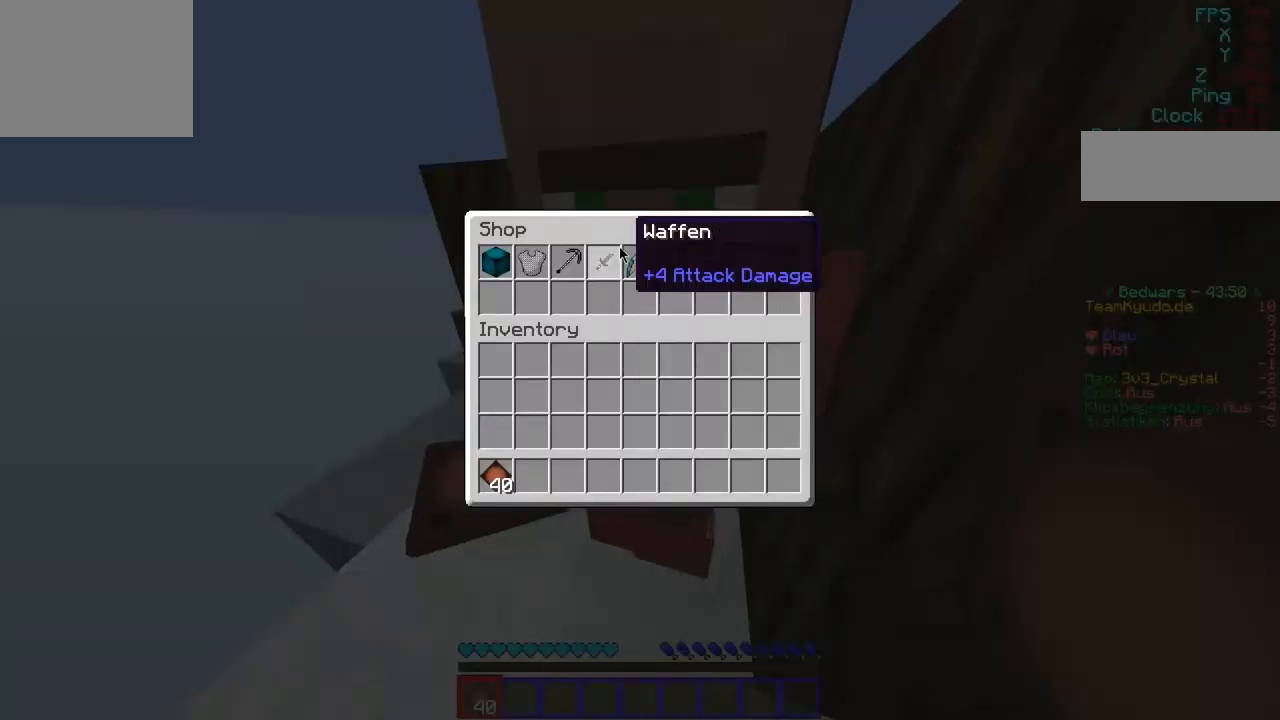
{"keys": [], "events": []}
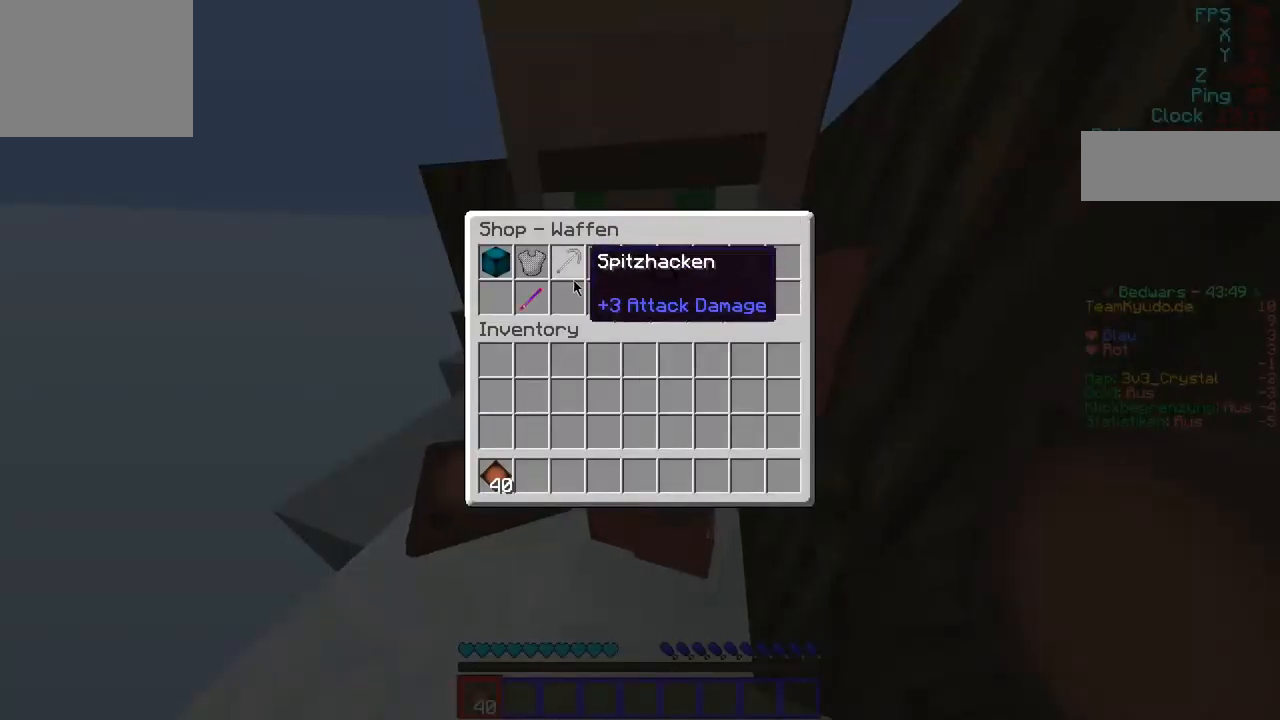
{"keys": [], "events": []}
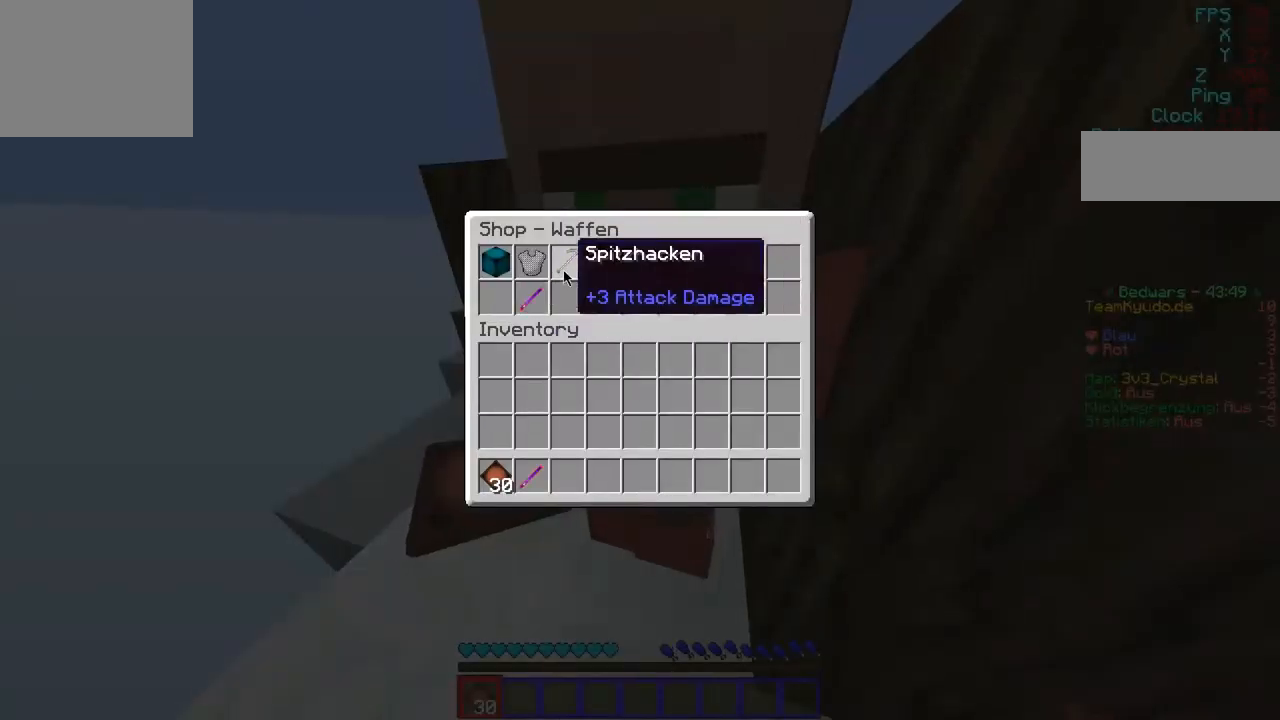
{"keys": [], "events": []}
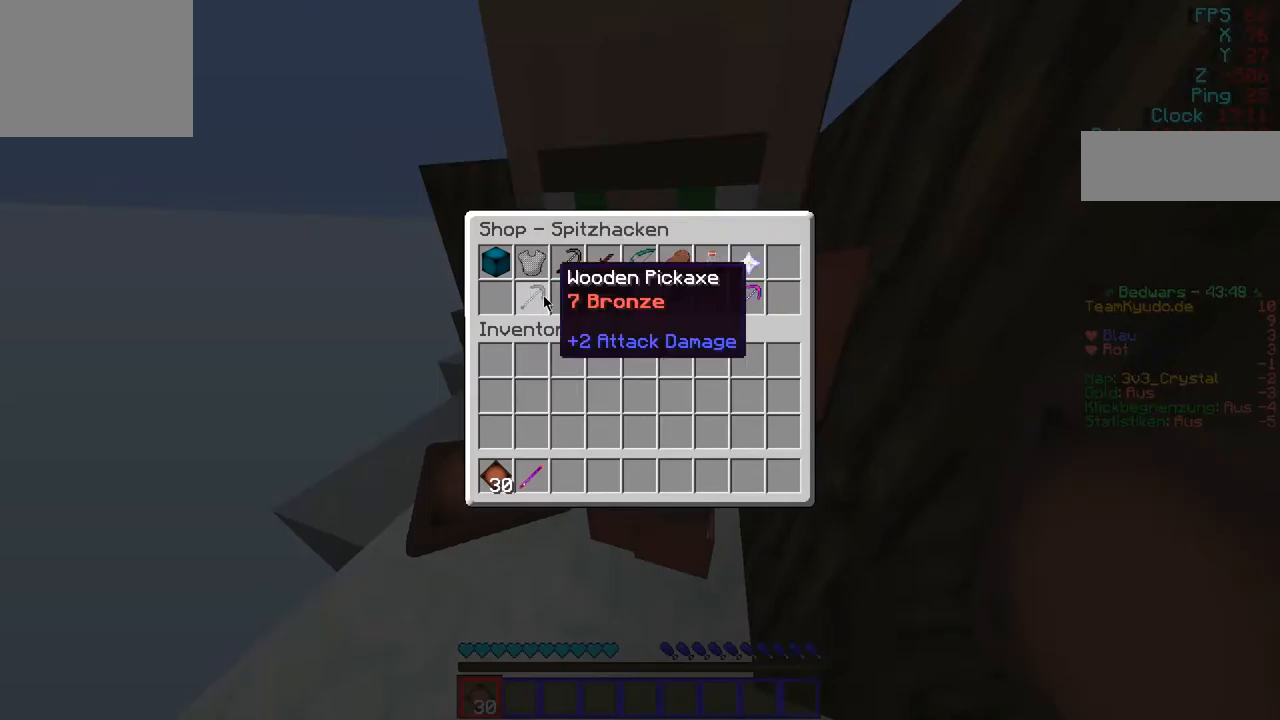
{"keys": [], "events": []}